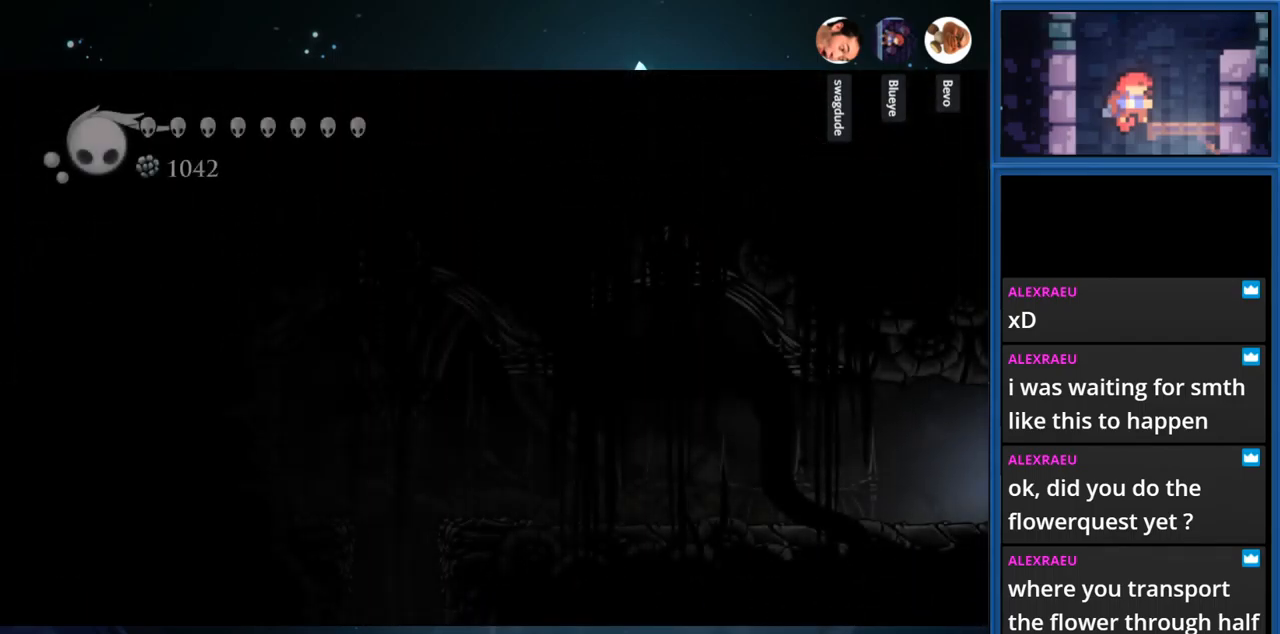
Gameplay with a controller (PlayStation layout); each line is a JSON object with the inputs held at the frame after it. "events" lists button and stick changes between this image and that frame as [ms after this image, input, new state], when the widget could be followed in between. Not read: L3 R3 left_stick.
{"buttons": ["DPAD_RIGHT"], "right_stick": "center", "events": [[433, "DPAD_RIGHT", "down"]]}
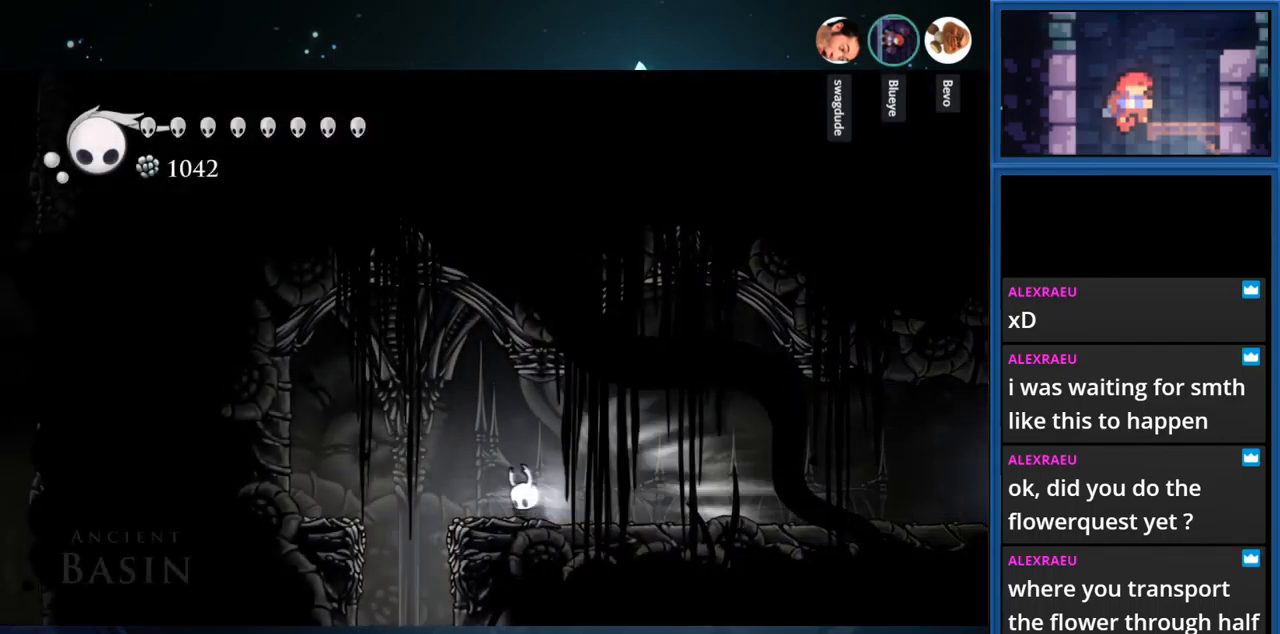
{"buttons": [], "right_stick": "center", "events": [[17, "CROSS", "down"], [150, "DPAD_RIGHT", "up"], [167, "CROSS", "up"]]}
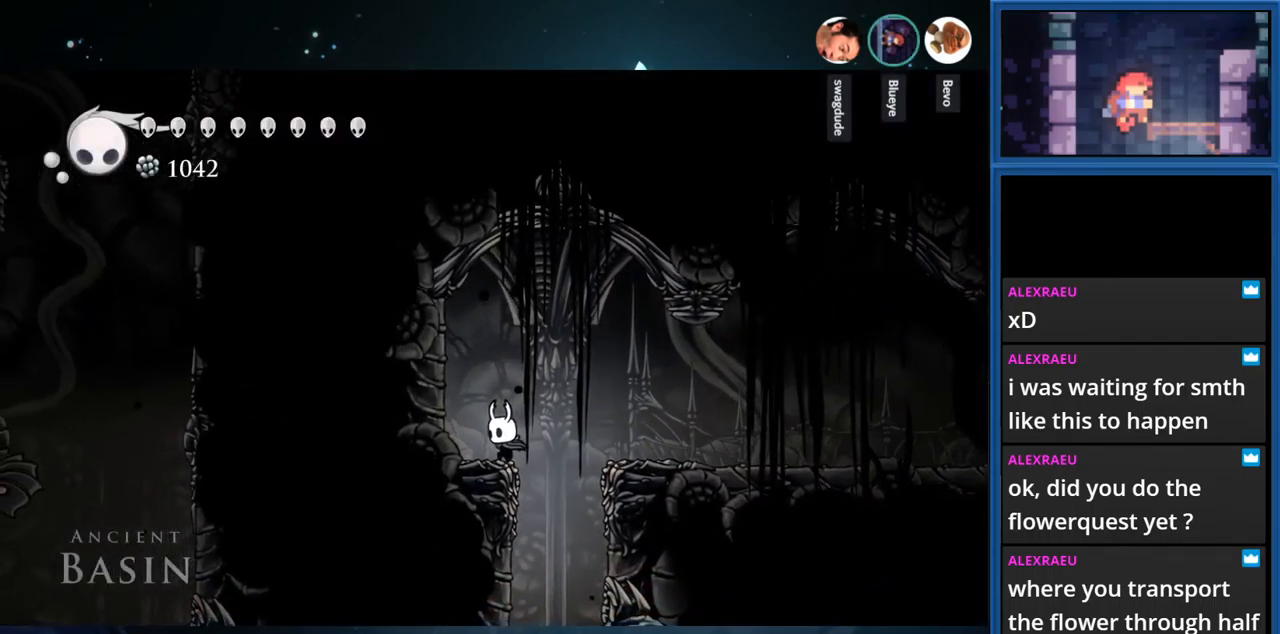
{"buttons": [], "right_stick": "center", "events": [[33, "DPAD_LEFT", "down"], [183, "DPAD_LEFT", "up"]]}
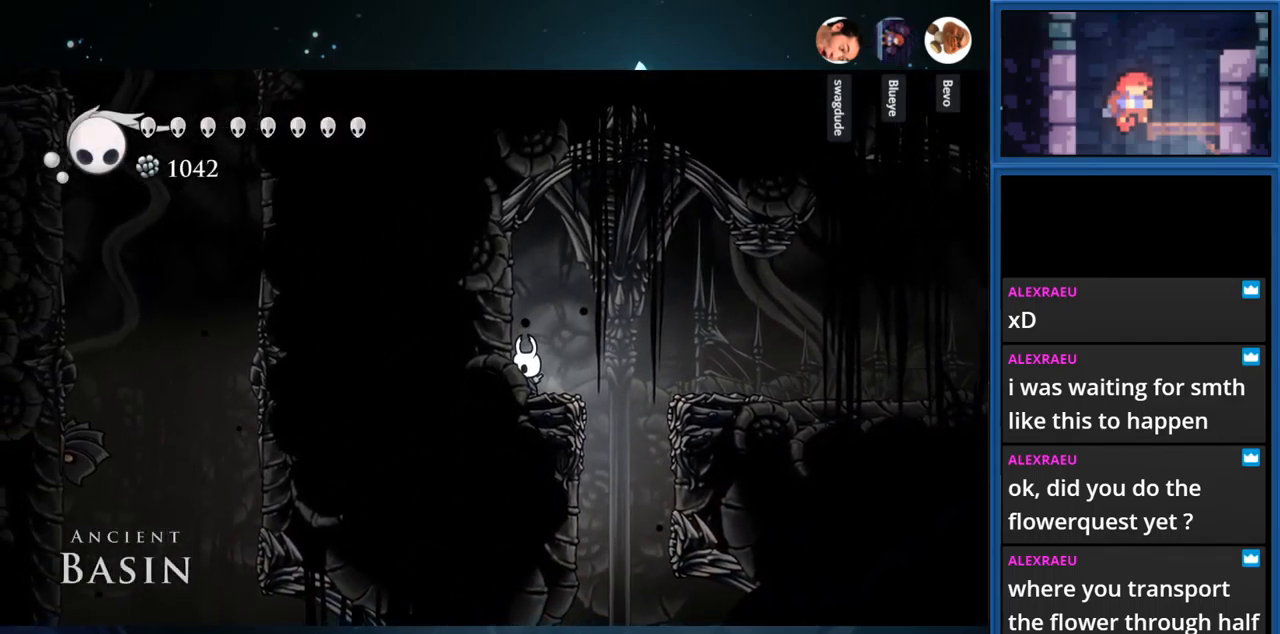
{"buttons": ["L1"], "right_stick": "center", "events": [[200, "L1", "down"]]}
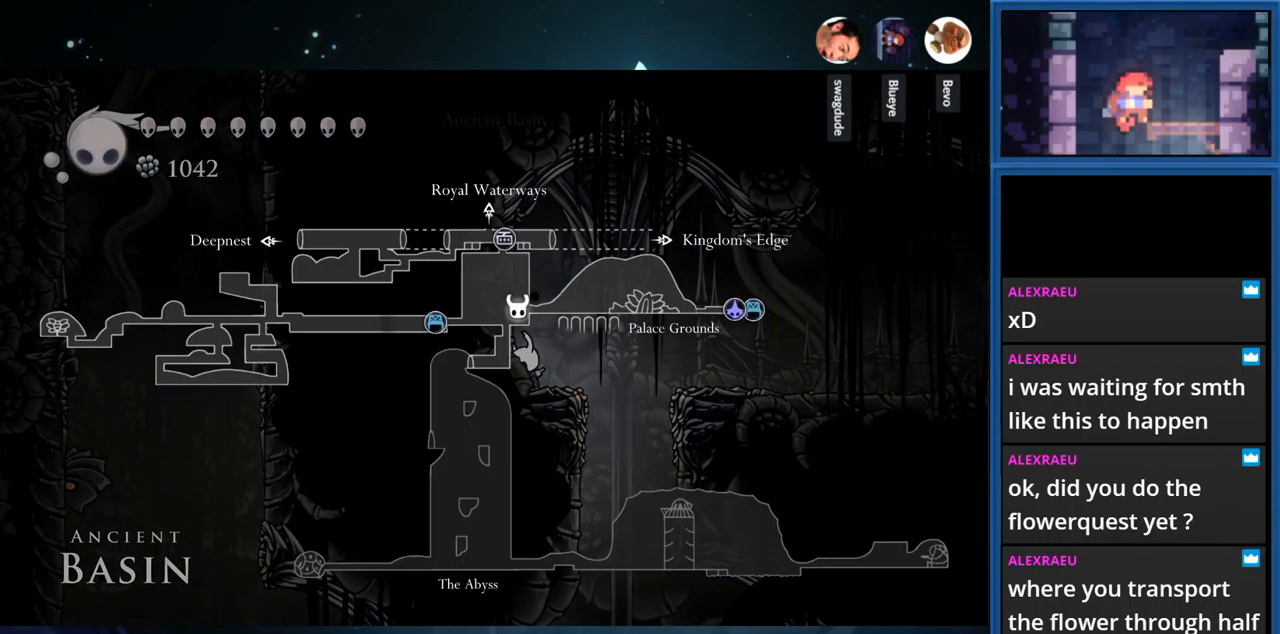
{"buttons": ["L1"], "right_stick": "center", "events": []}
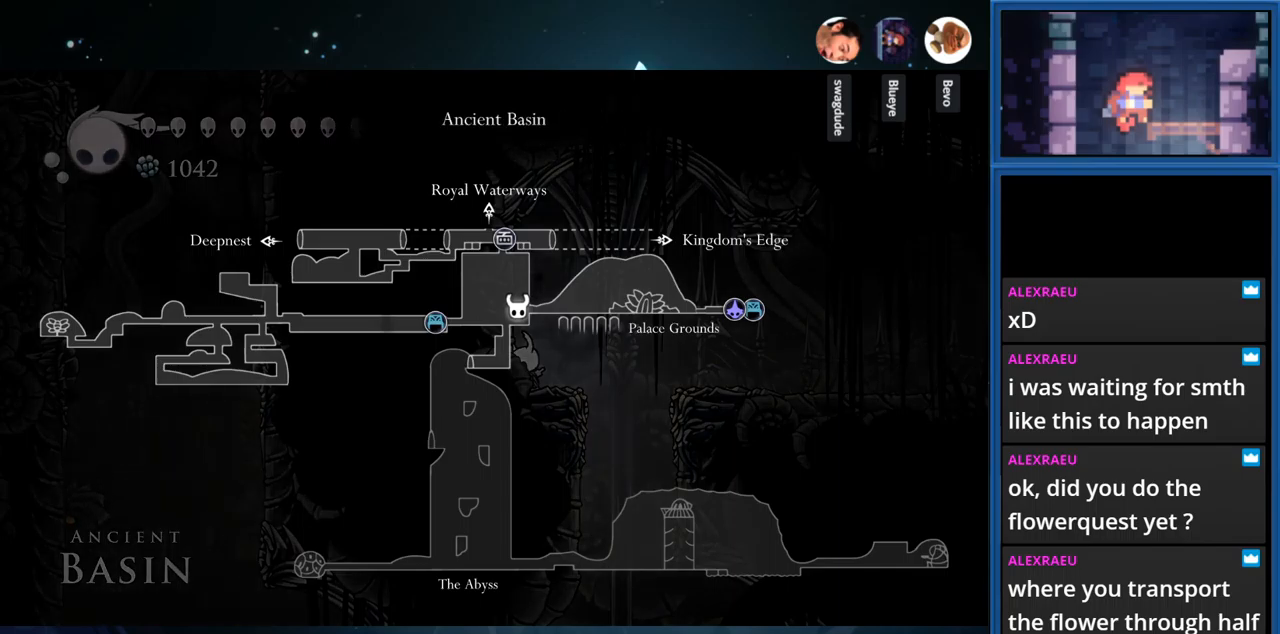
{"buttons": ["L1"], "right_stick": "center", "events": []}
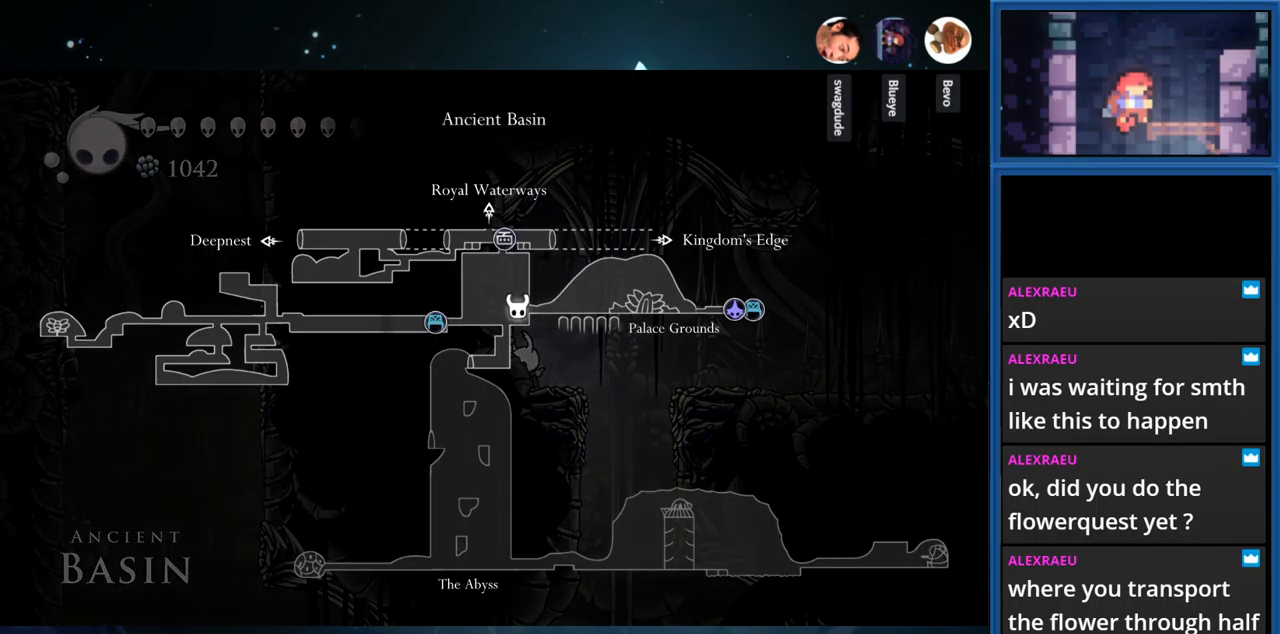
{"buttons": ["DPAD_RIGHT"], "right_stick": "center", "events": [[450, "L1", "up"], [484, "DPAD_RIGHT", "down"]]}
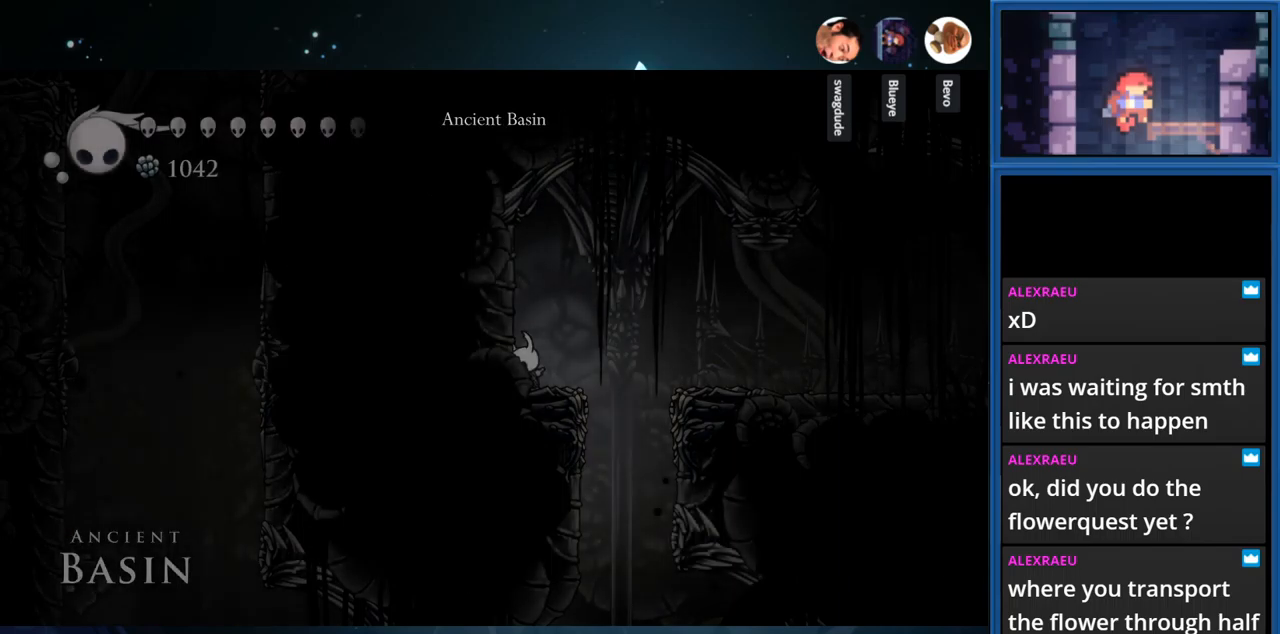
{"buttons": ["DPAD_RIGHT"], "right_stick": "center", "events": []}
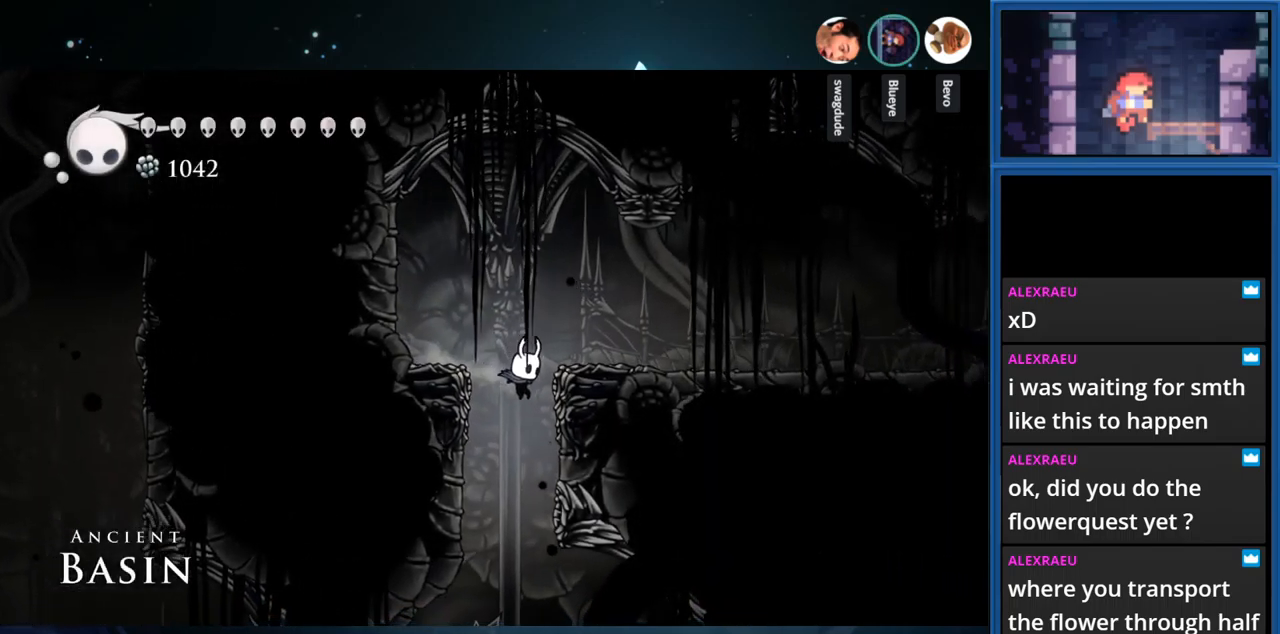
{"buttons": ["DPAD_LEFT"], "right_stick": "center", "events": [[17, "DPAD_RIGHT", "up"], [300, "DPAD_LEFT", "down"]]}
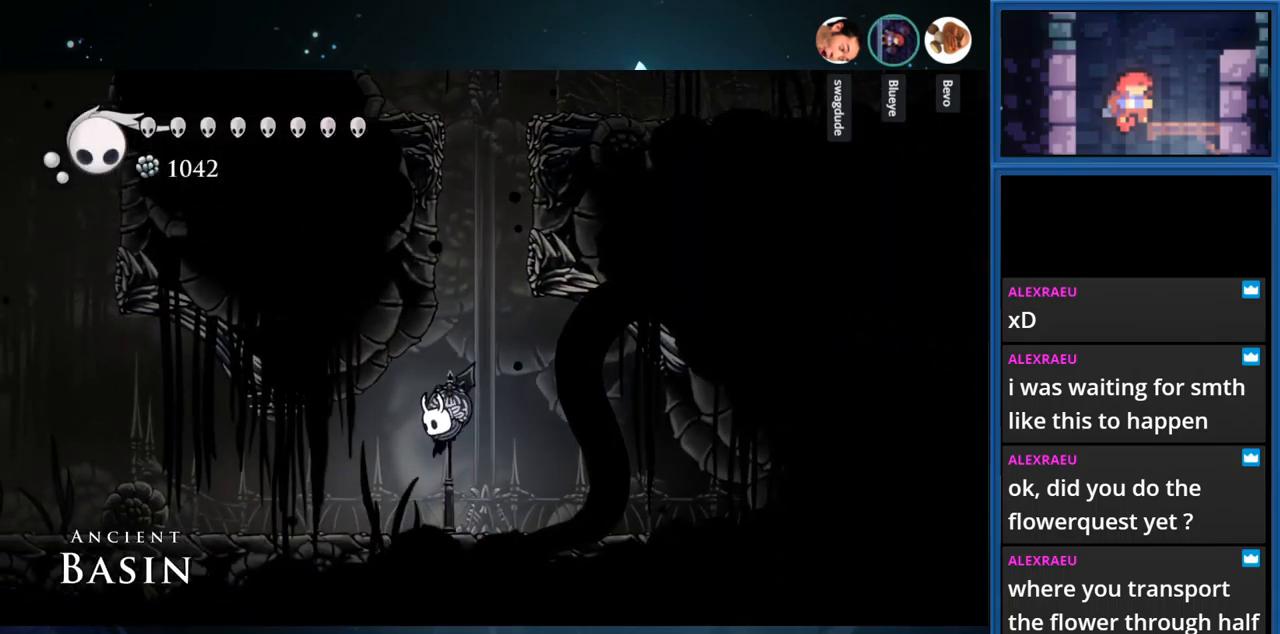
{"buttons": ["DPAD_LEFT"], "right_stick": "center", "events": [[284, "R1", "down"], [434, "R1", "up"]]}
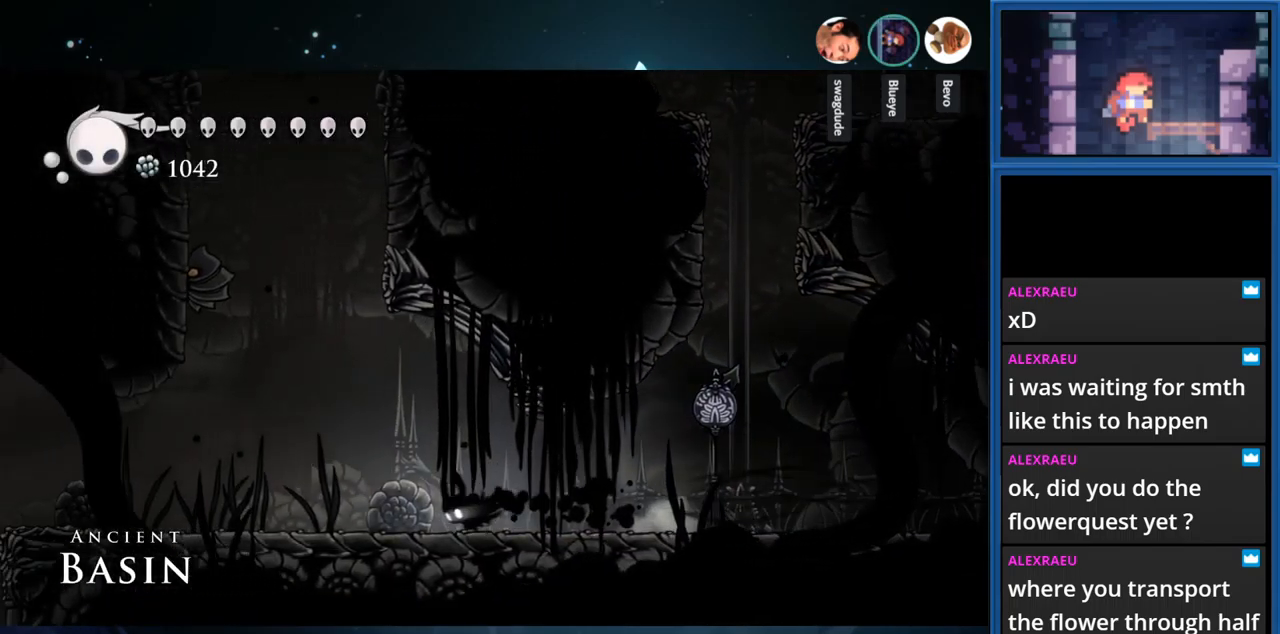
{"buttons": ["R1", "DPAD_LEFT"], "right_stick": "center", "events": [[350, "R1", "down"]]}
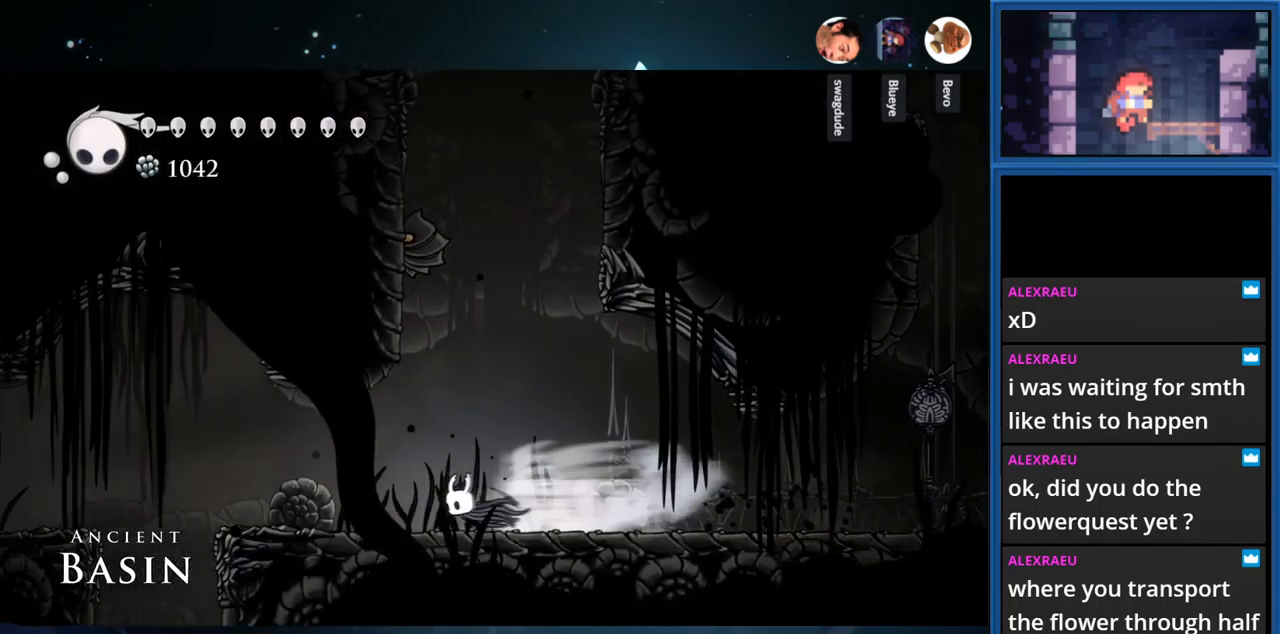
{"buttons": ["DPAD_LEFT"], "right_stick": "center", "events": [[34, "R1", "up"]]}
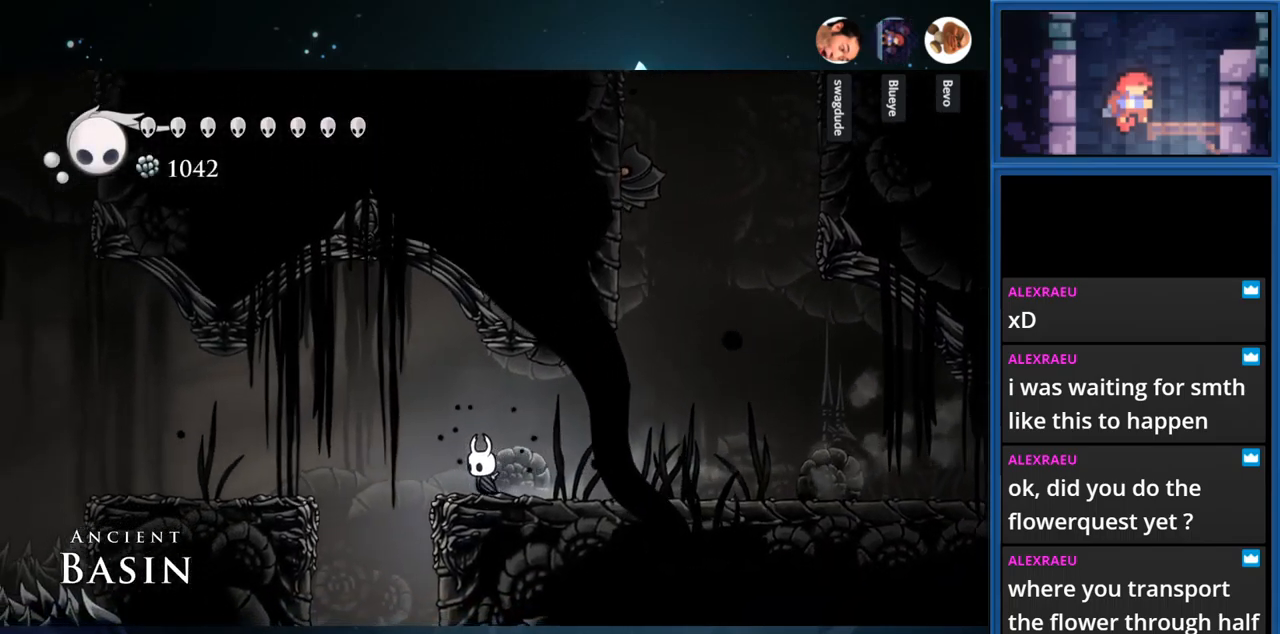
{"buttons": [], "right_stick": "center", "events": [[250, "DPAD_LEFT", "up"]]}
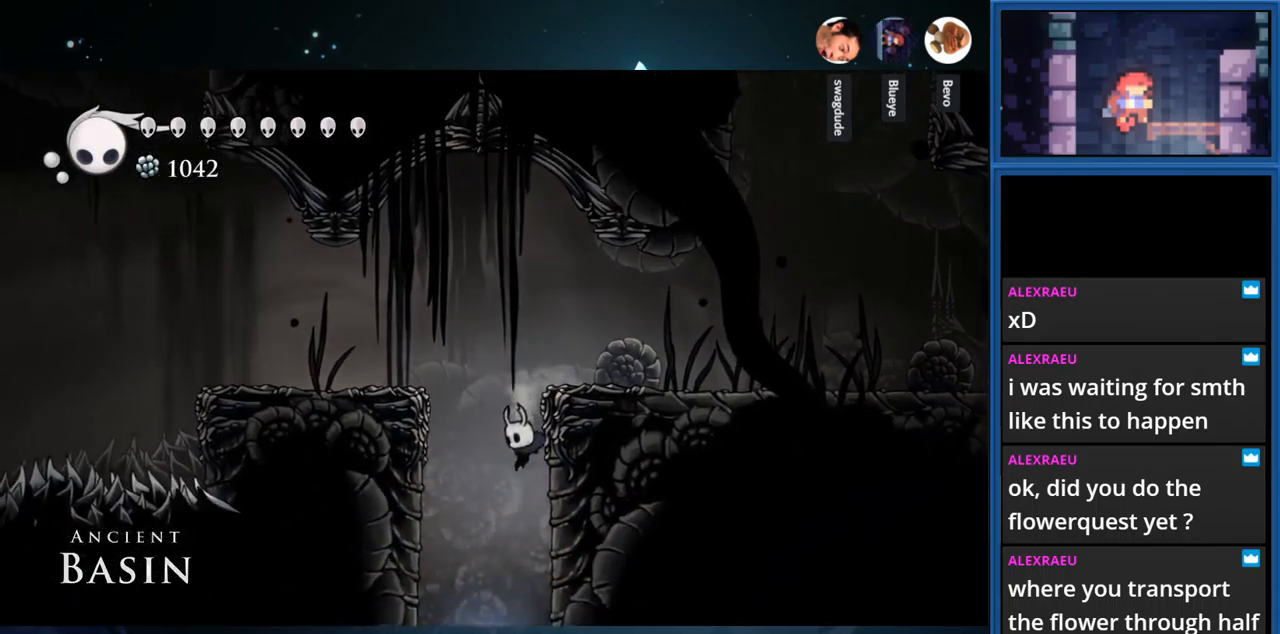
{"buttons": [], "right_stick": "center", "events": []}
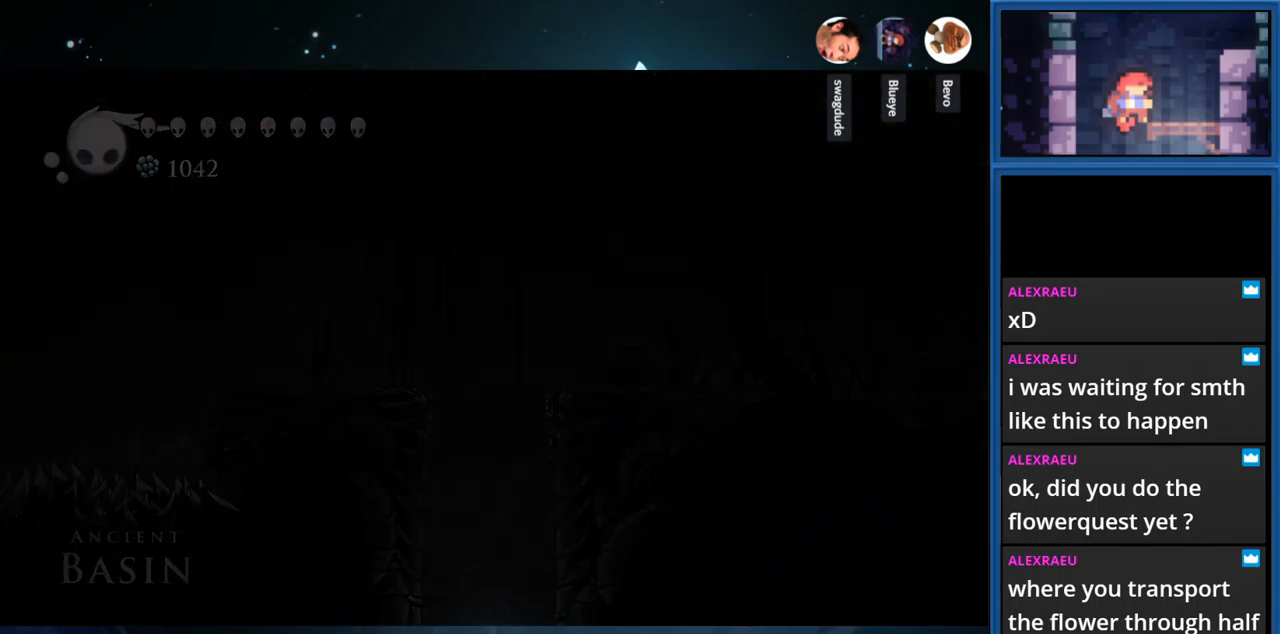
{"buttons": [], "right_stick": "center", "events": []}
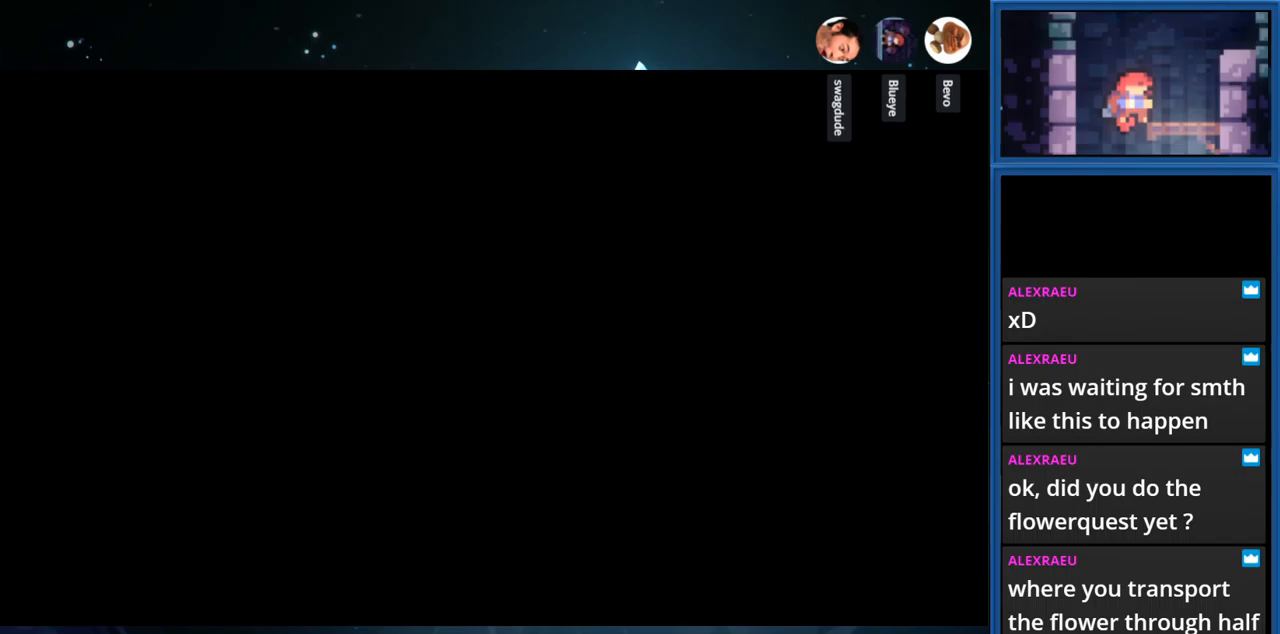
{"buttons": [], "right_stick": "center", "events": []}
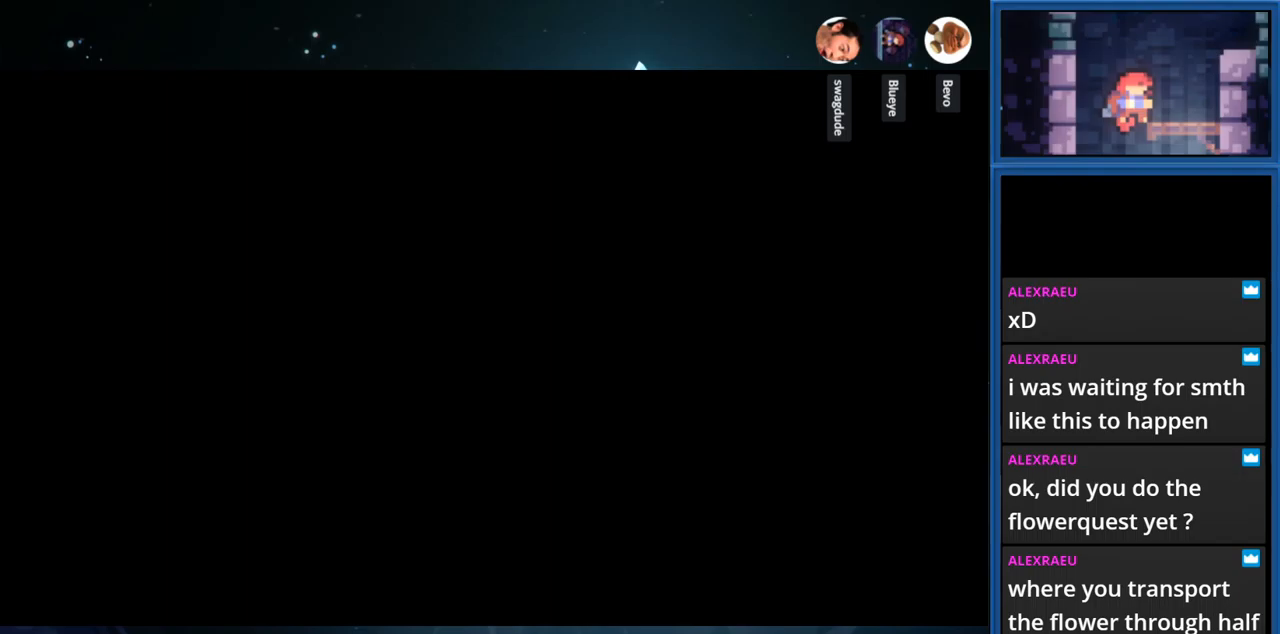
{"buttons": [], "right_stick": "center", "events": []}
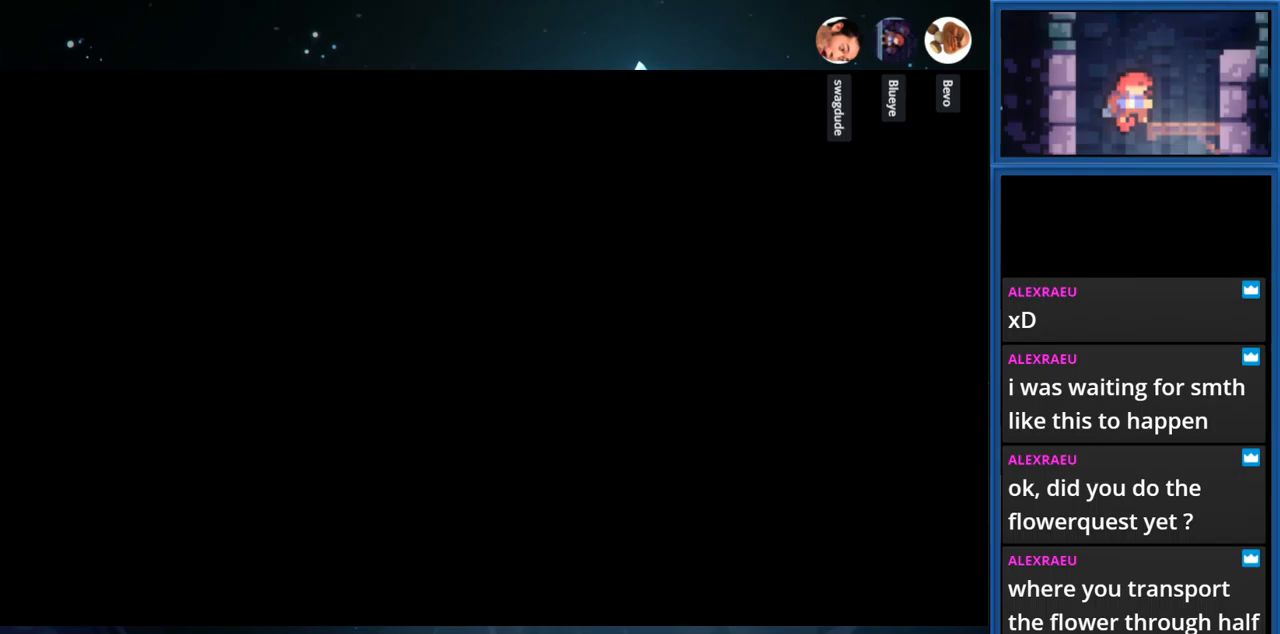
{"buttons": [], "right_stick": "center", "events": []}
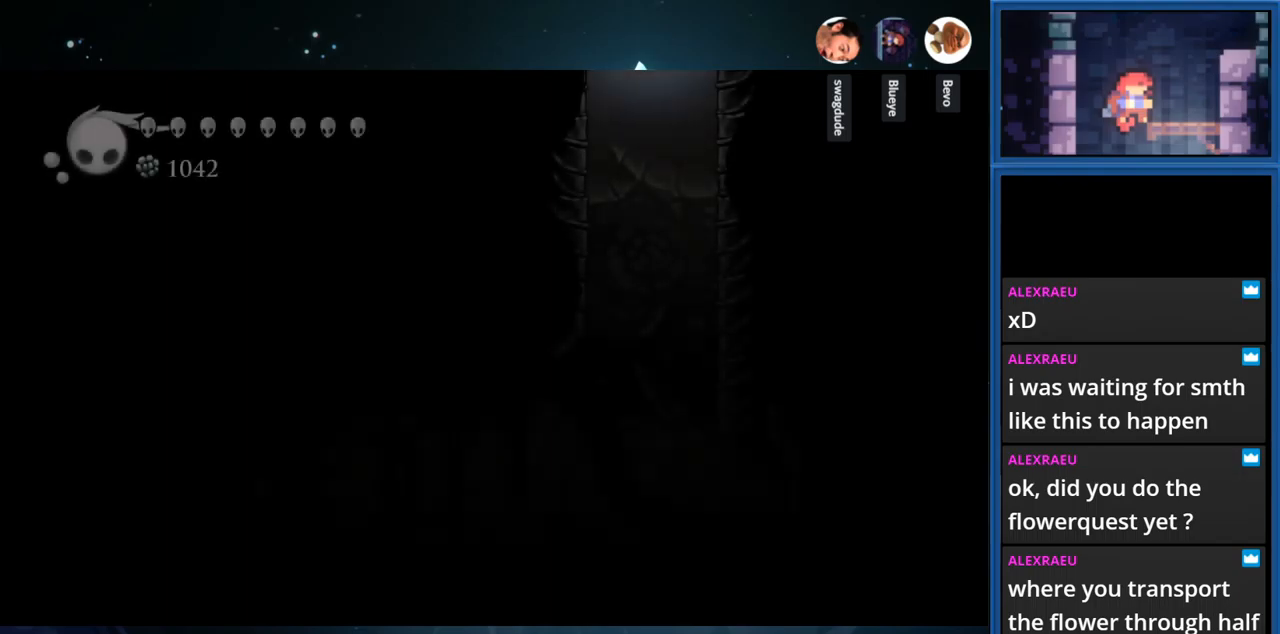
{"buttons": [], "right_stick": "center", "events": []}
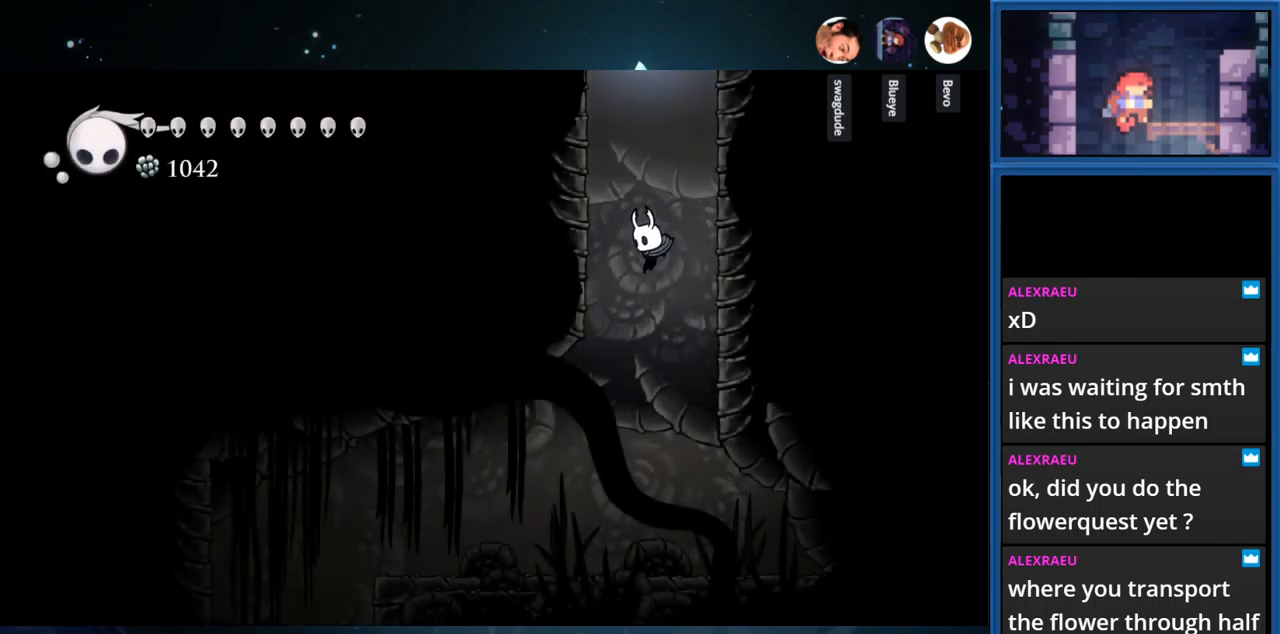
{"buttons": ["DPAD_LEFT"], "right_stick": "center", "events": [[50, "DPAD_LEFT", "down"], [300, "R1", "down"], [467, "R1", "up"]]}
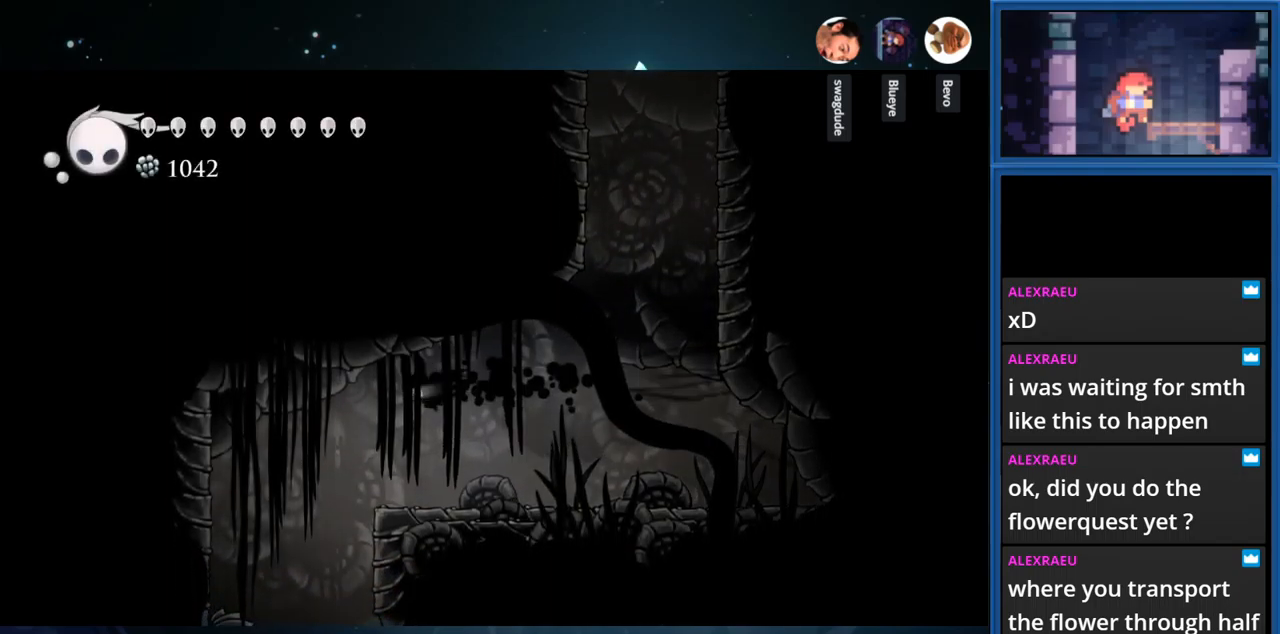
{"buttons": [], "right_stick": "center", "events": [[283, "DPAD_LEFT", "up"]]}
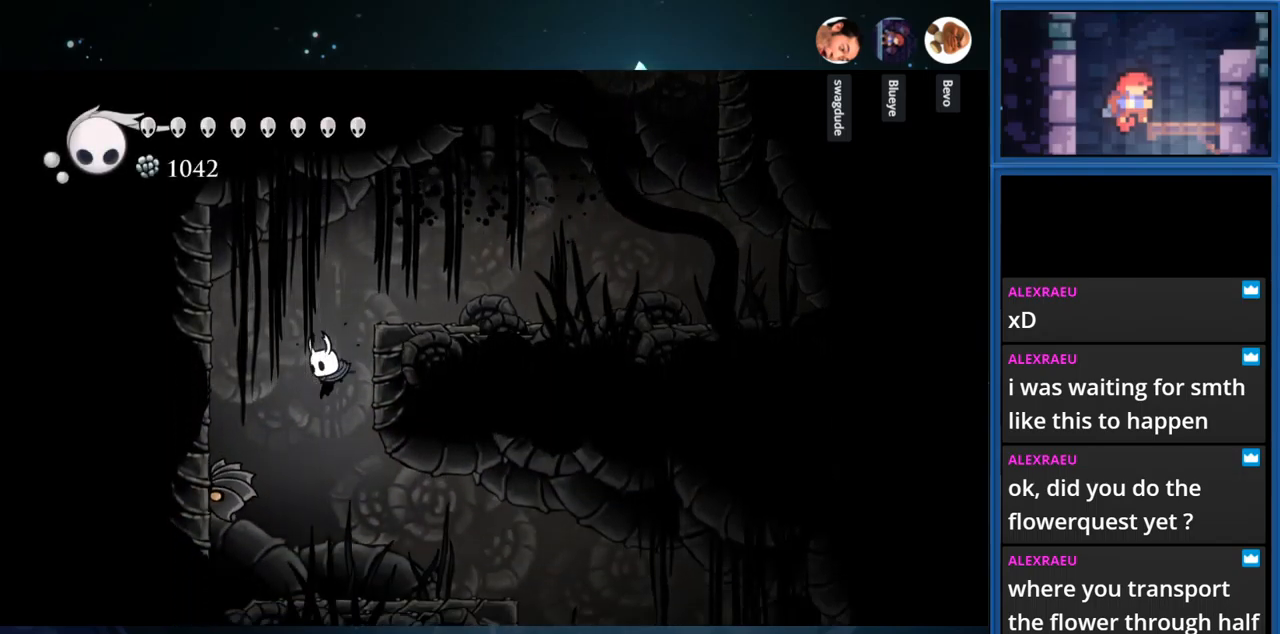
{"buttons": ["DPAD_RIGHT"], "right_stick": "center", "events": [[33, "DPAD_RIGHT", "down"], [333, "R1", "down"], [467, "R1", "up"]]}
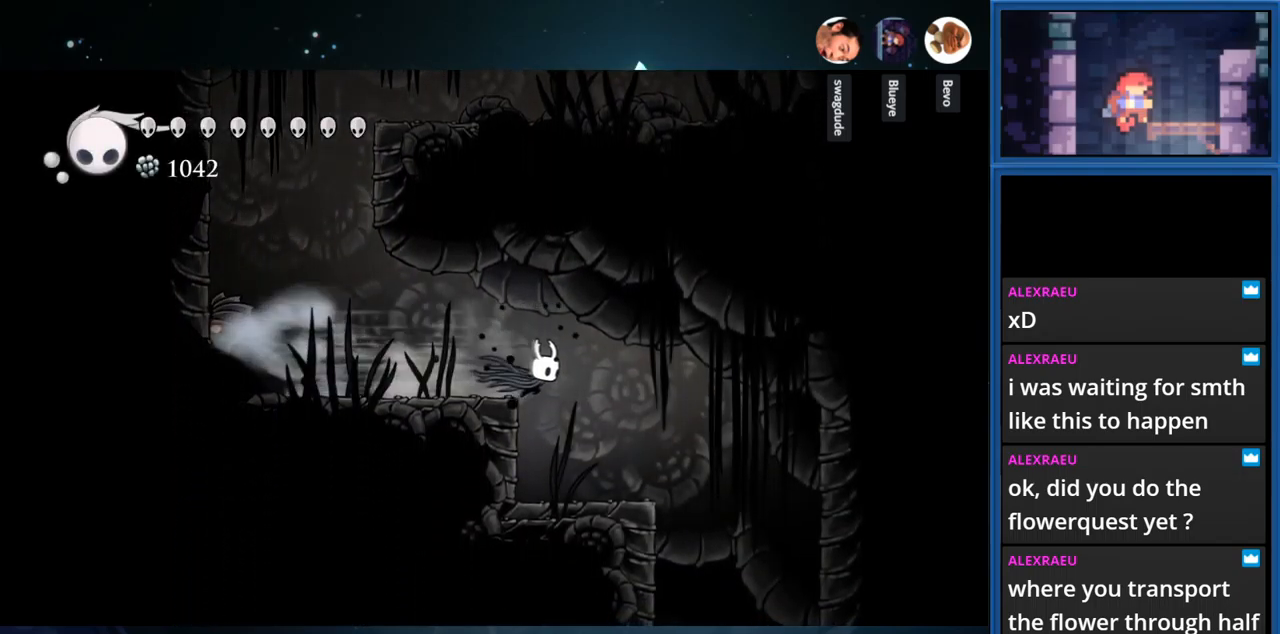
{"buttons": [], "right_stick": "center", "events": [[500, "DPAD_RIGHT", "up"]]}
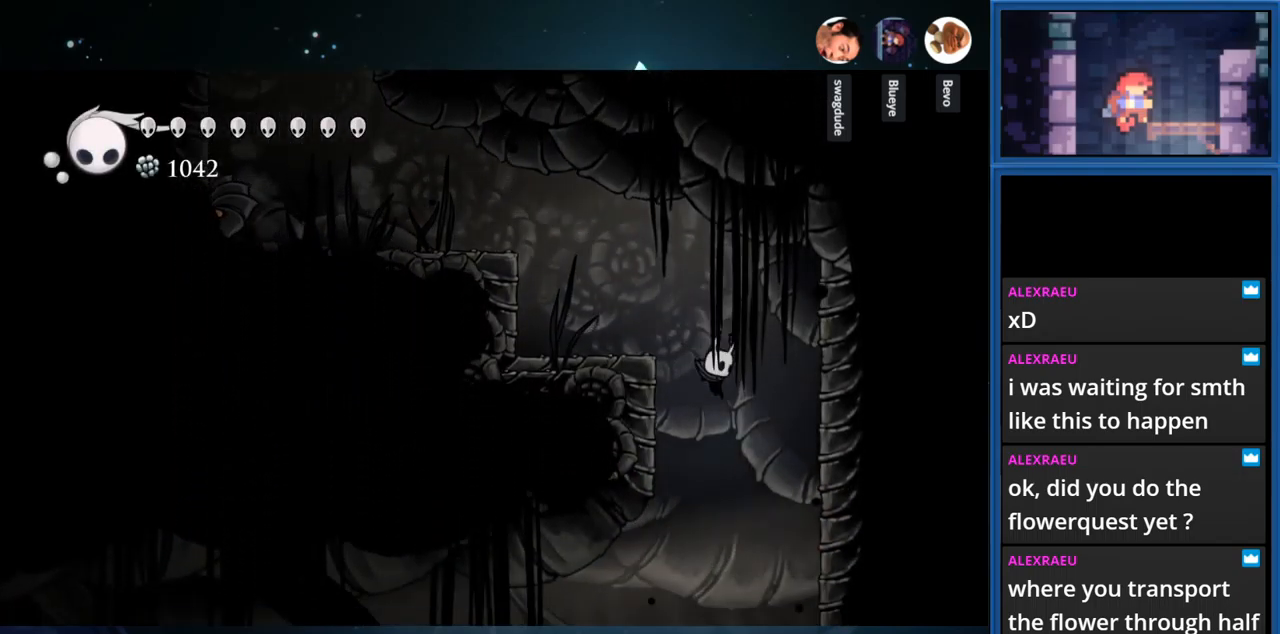
{"buttons": ["DPAD_LEFT"], "right_stick": "center", "events": [[183, "DPAD_LEFT", "down"]]}
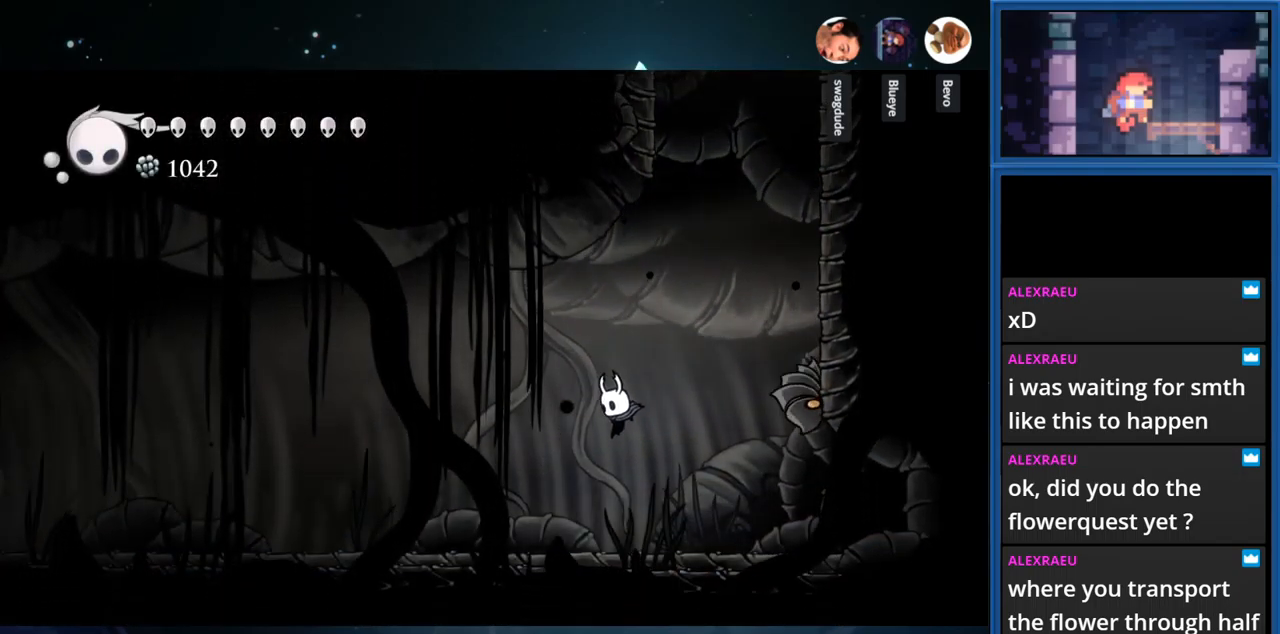
{"buttons": ["DPAD_LEFT"], "right_stick": "center", "events": [[167, "R1", "down"], [333, "R1", "up"]]}
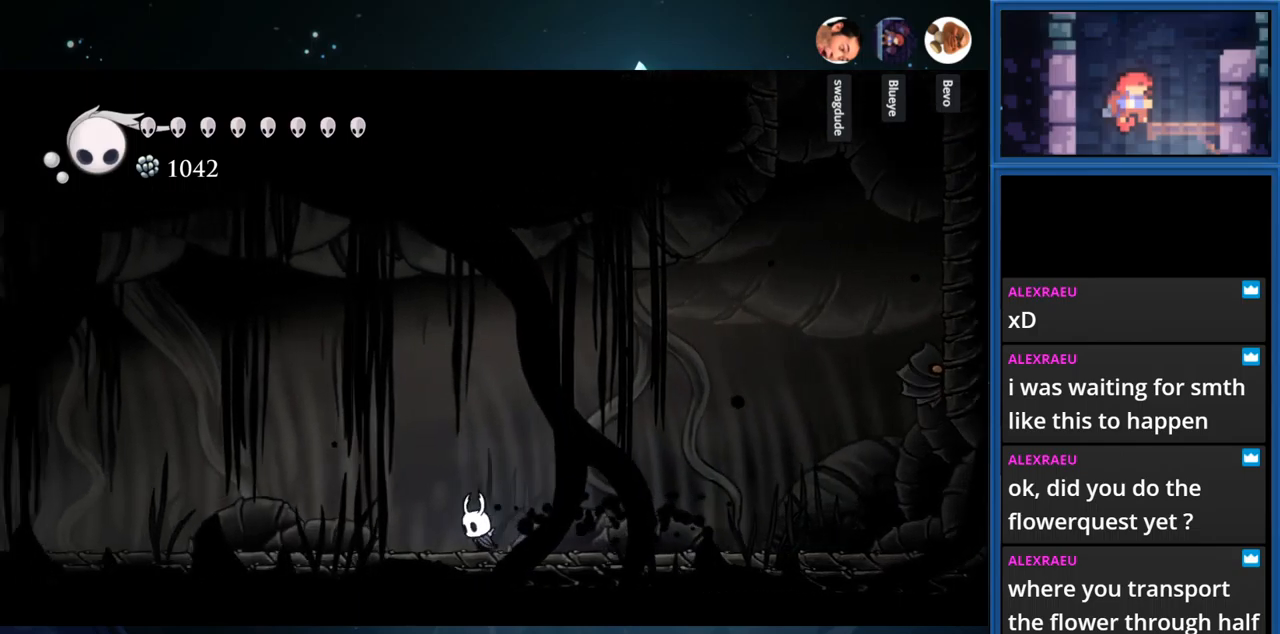
{"buttons": ["DPAD_LEFT"], "right_stick": "center", "events": [[217, "R1", "down"], [433, "R1", "up"]]}
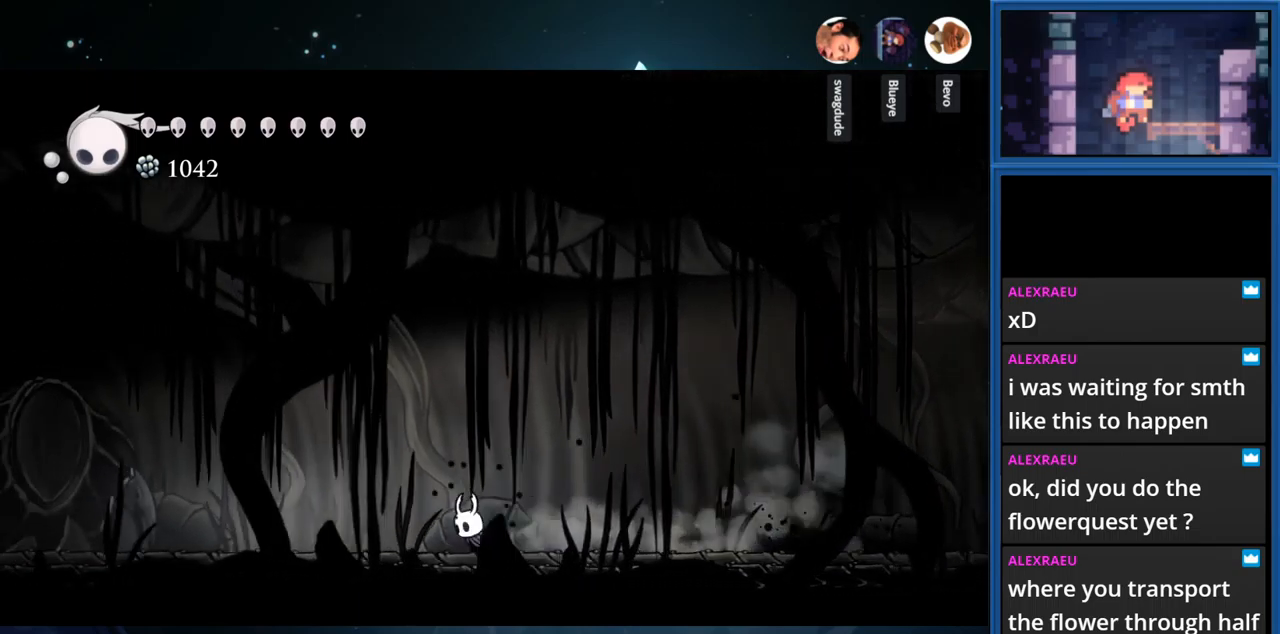
{"buttons": ["DPAD_LEFT"], "right_stick": "center", "events": [[233, "R1", "down"], [450, "R1", "up"]]}
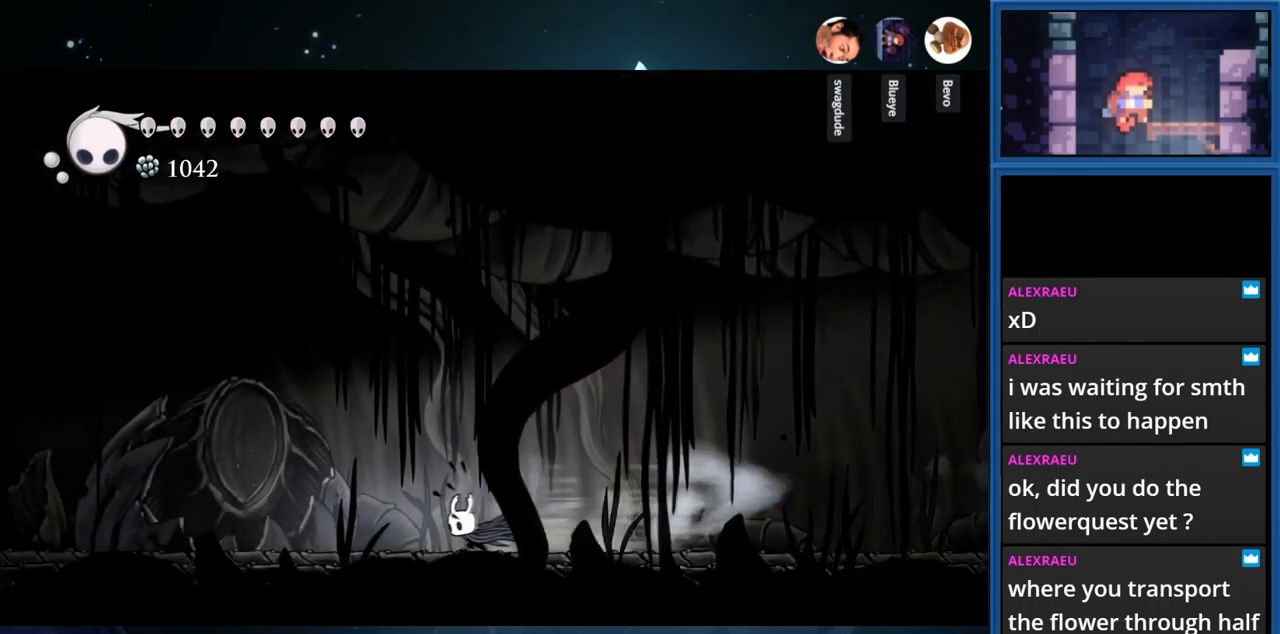
{"buttons": ["DPAD_LEFT"], "right_stick": "center", "events": [[317, "R1", "down"], [500, "R1", "up"]]}
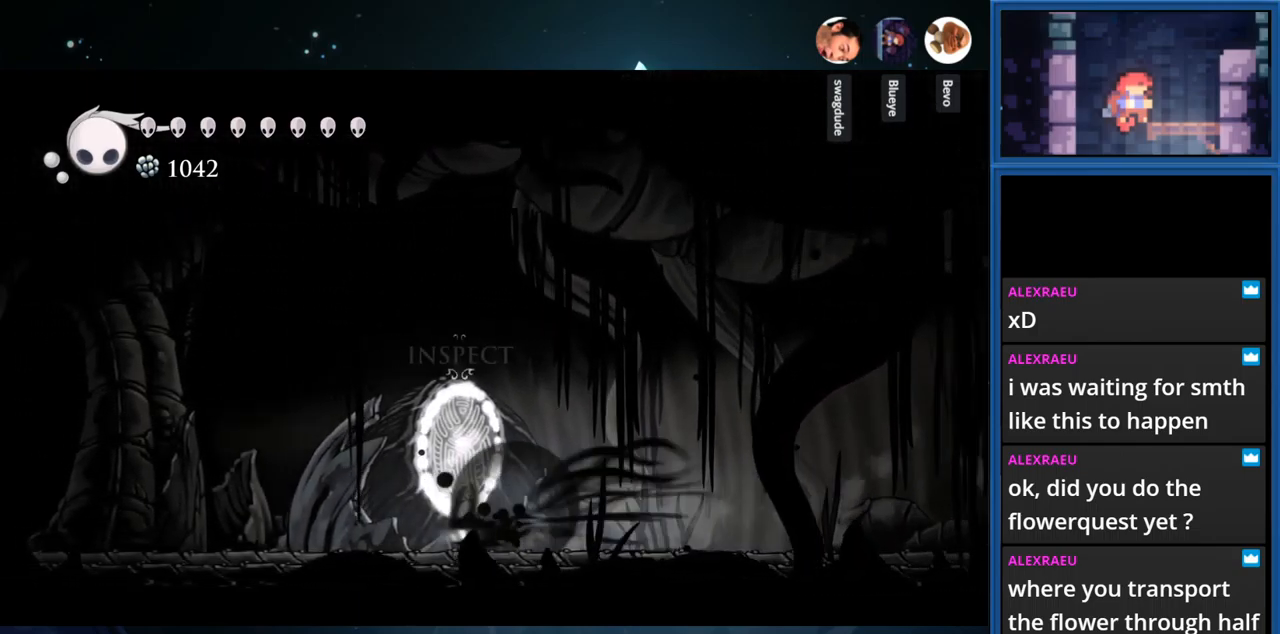
{"buttons": ["DPAD_RIGHT"], "right_stick": "center", "events": [[33, "DPAD_LEFT", "up"], [333, "DPAD_RIGHT", "down"]]}
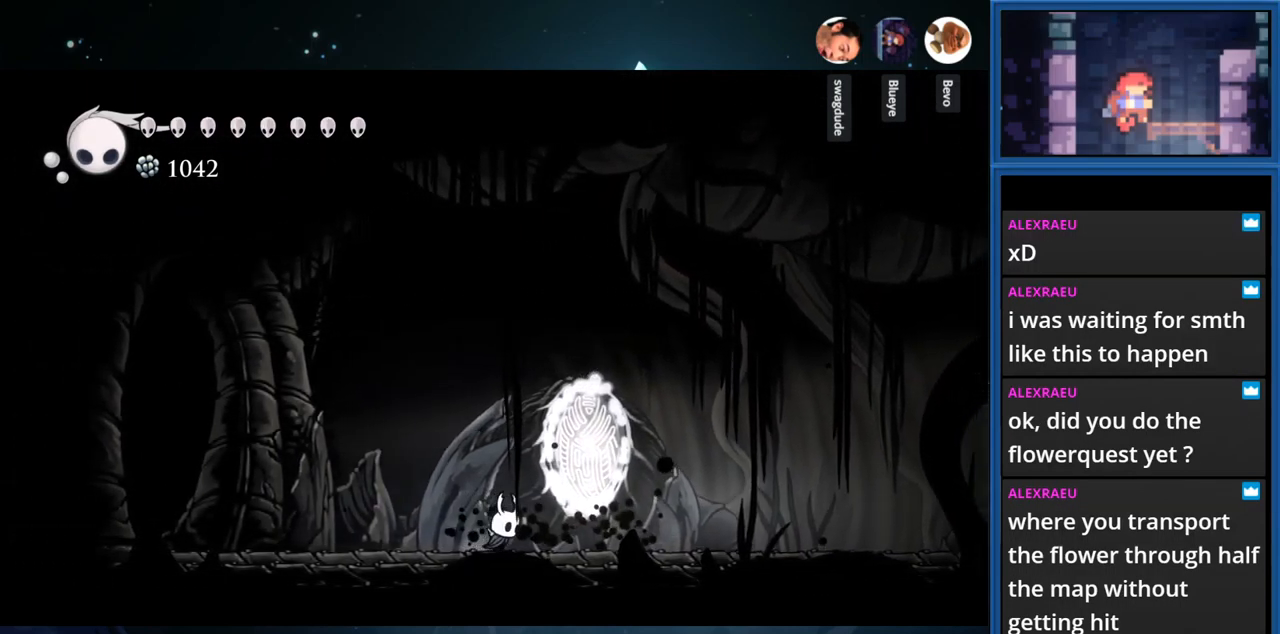
{"buttons": ["DPAD_UP"], "right_stick": "center", "events": [[217, "DPAD_RIGHT", "up"], [383, "DPAD_UP", "down"]]}